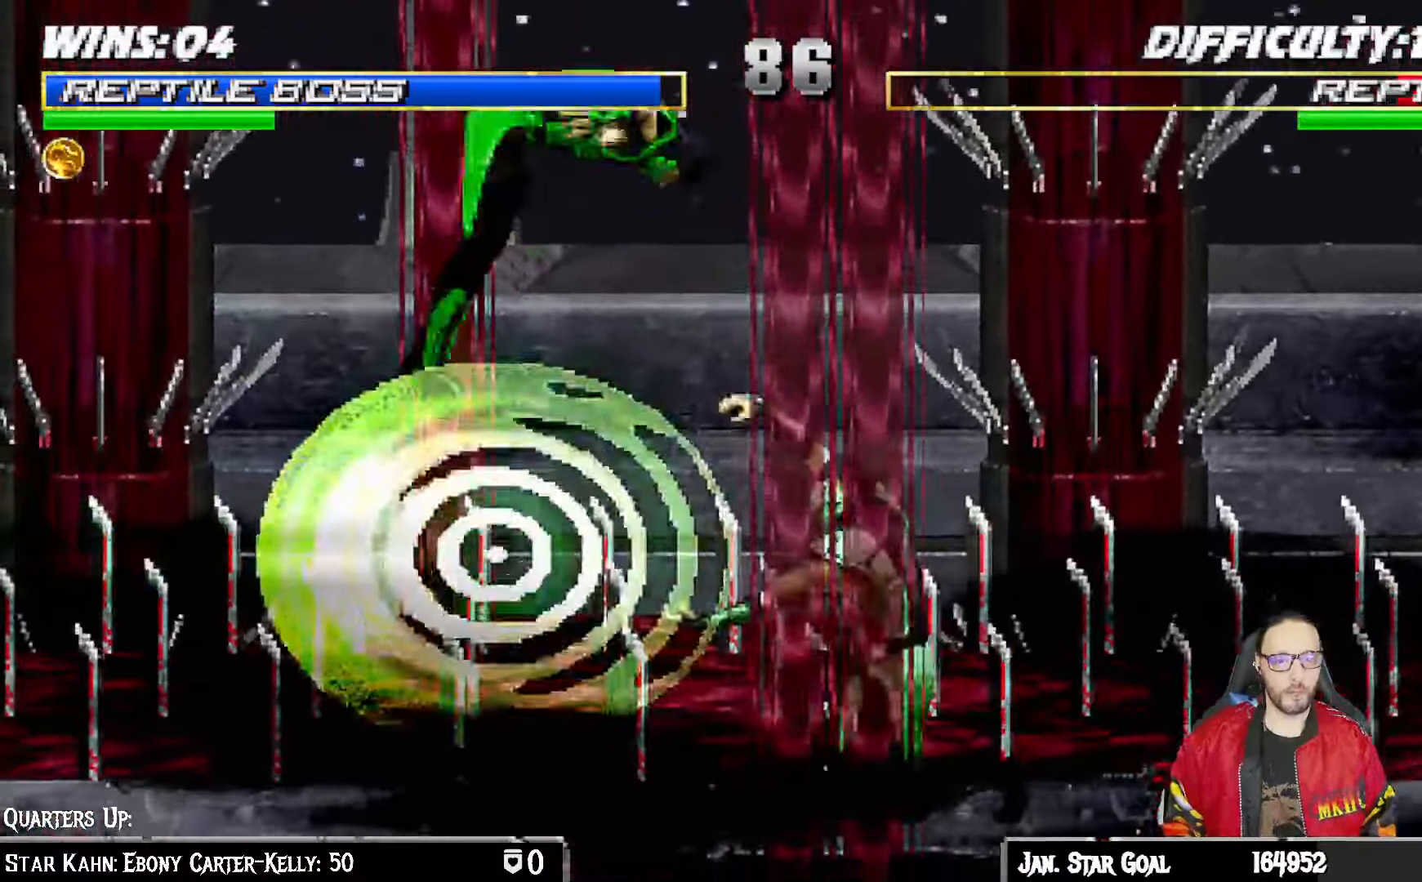
Gameplay with a controller (PlayStation layout); each line is a JSON object with the inputs held at the frame after it (dt_ms = milliseconds from this image to that frame). "events" lists button and stick changes between this image and that frame as [ms after this image, input, new state], when the widget could be followed in between.
{"dt_ms": 500, "buttons": ["SQUARE"], "left_stick": "center", "right_stick": "center", "events": [[150, "DPAD_RIGHT", "down"], [167, "L1", "down"], [400, "SQUARE", "down"], [417, "DPAD_RIGHT", "up"], [433, "L1", "up"]]}
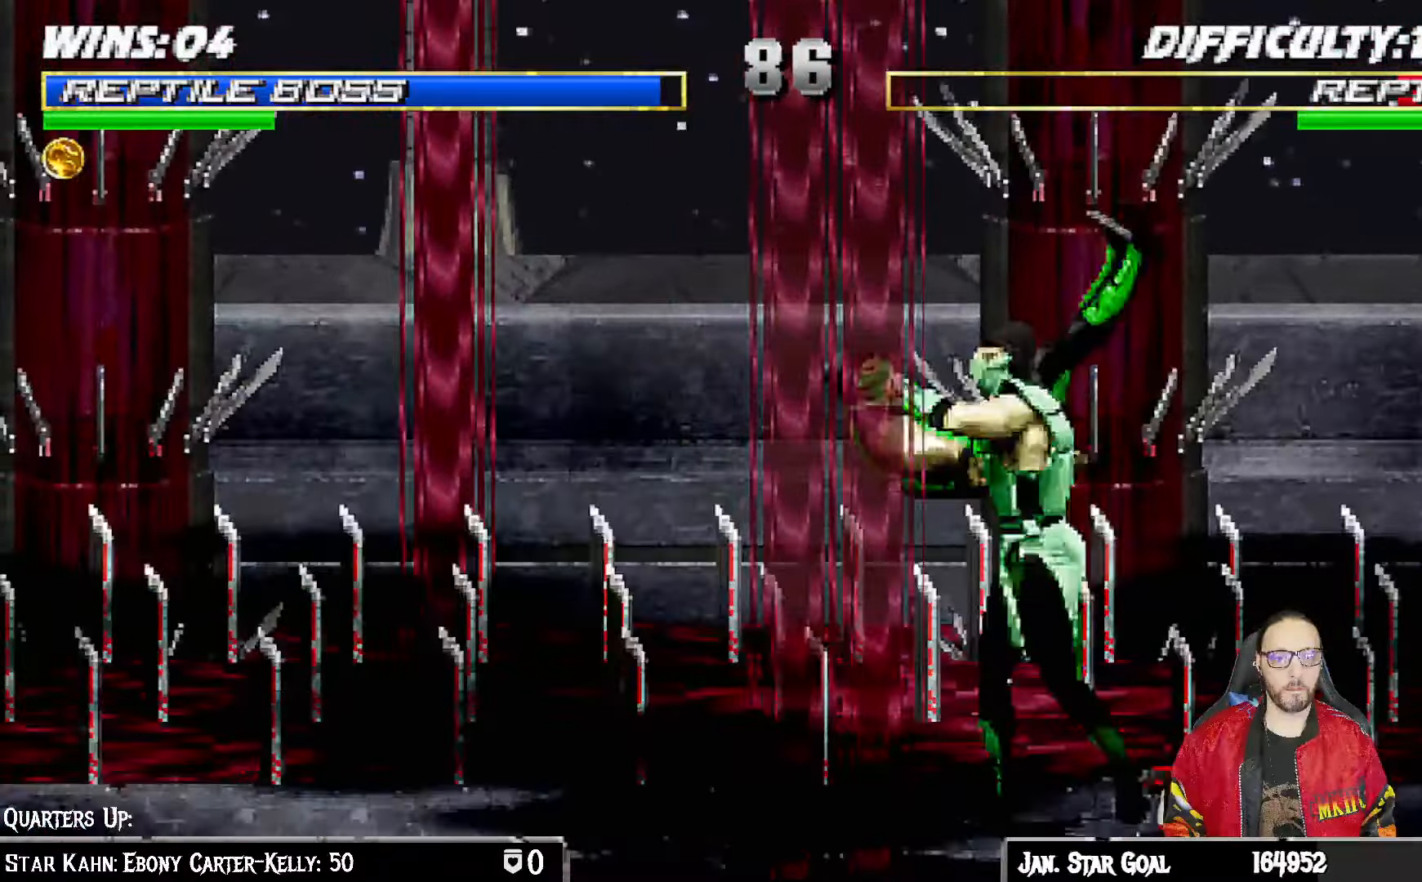
{"dt_ms": 500, "buttons": ["SQUARE", "L1"], "left_stick": "center", "right_stick": "center", "events": [[50, "SQUARE", "up"], [100, "DPAD_LEFT", "down"], [117, "L1", "down"], [233, "DPAD_LEFT", "up"], [250, "L1", "up"], [367, "DPAD_LEFT", "down"], [383, "L1", "down"], [483, "DPAD_LEFT", "up"], [500, "SQUARE", "down"]]}
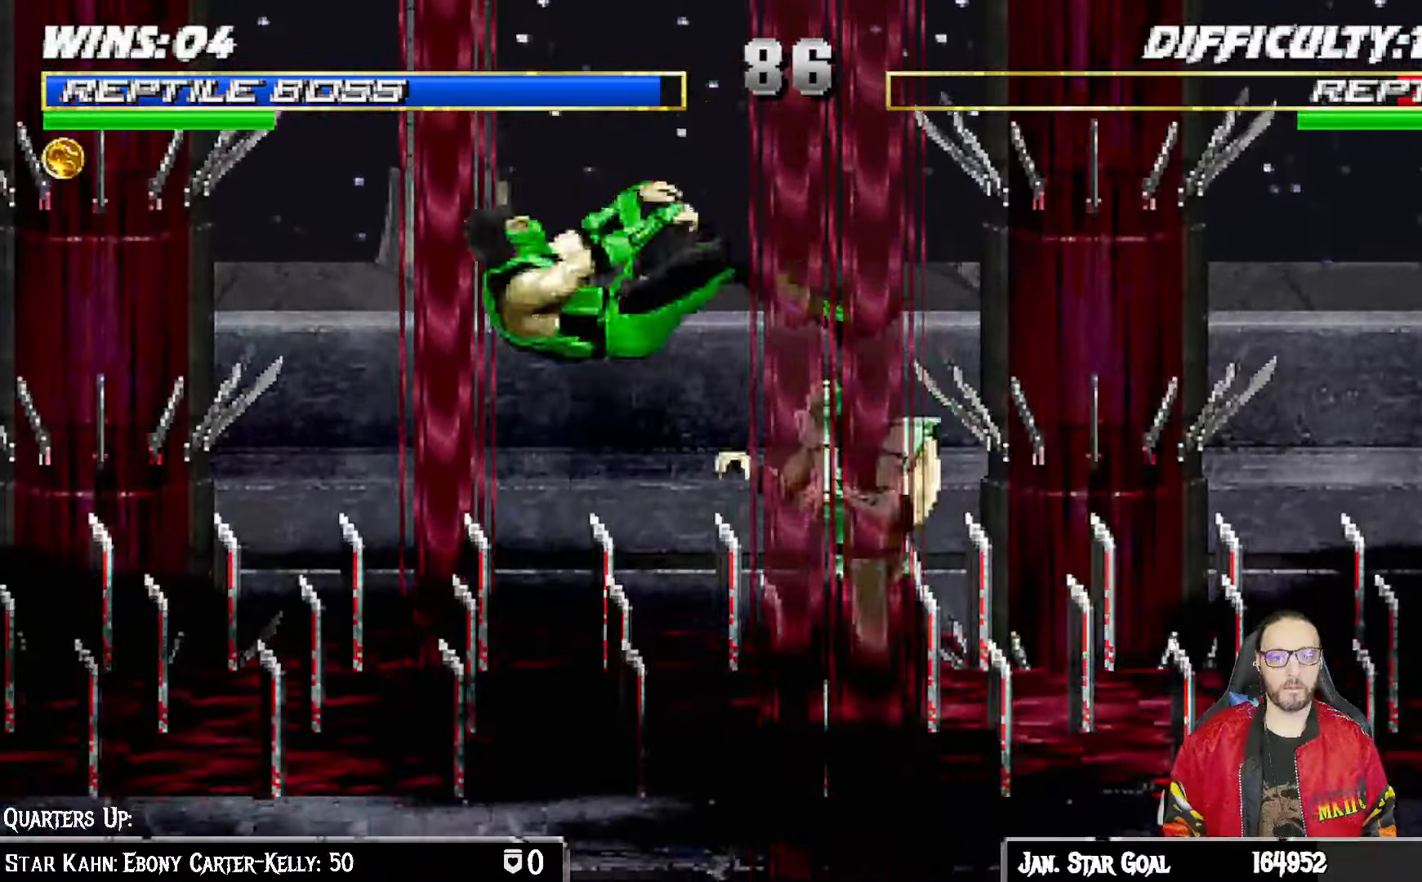
{"dt_ms": 500, "buttons": ["SQUARE", "L1"], "left_stick": "center", "right_stick": "center", "events": [[17, "L1", "up"], [167, "SQUARE", "up"], [233, "L1", "down"], [250, "DPAD_LEFT", "down"], [483, "DPAD_LEFT", "up"], [483, "SQUARE", "down"]]}
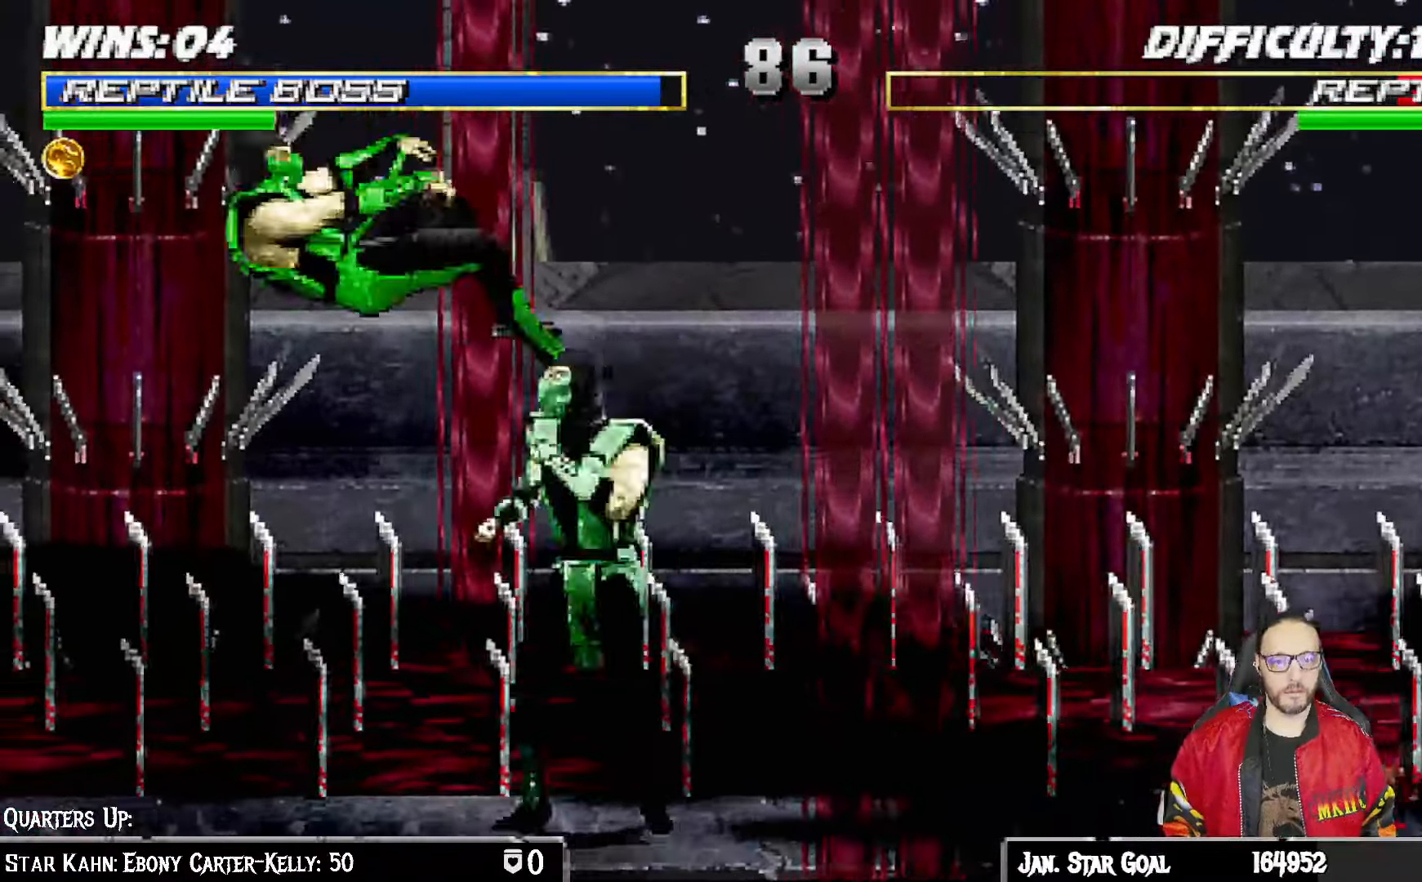
{"dt_ms": 500, "buttons": ["SQUARE"], "left_stick": "center", "right_stick": "center", "events": [[33, "L1", "up"], [167, "SQUARE", "up"], [183, "DPAD_LEFT", "down"], [183, "L1", "down"], [483, "SQUARE", "down"], [500, "DPAD_LEFT", "up"], [500, "L1", "up"]]}
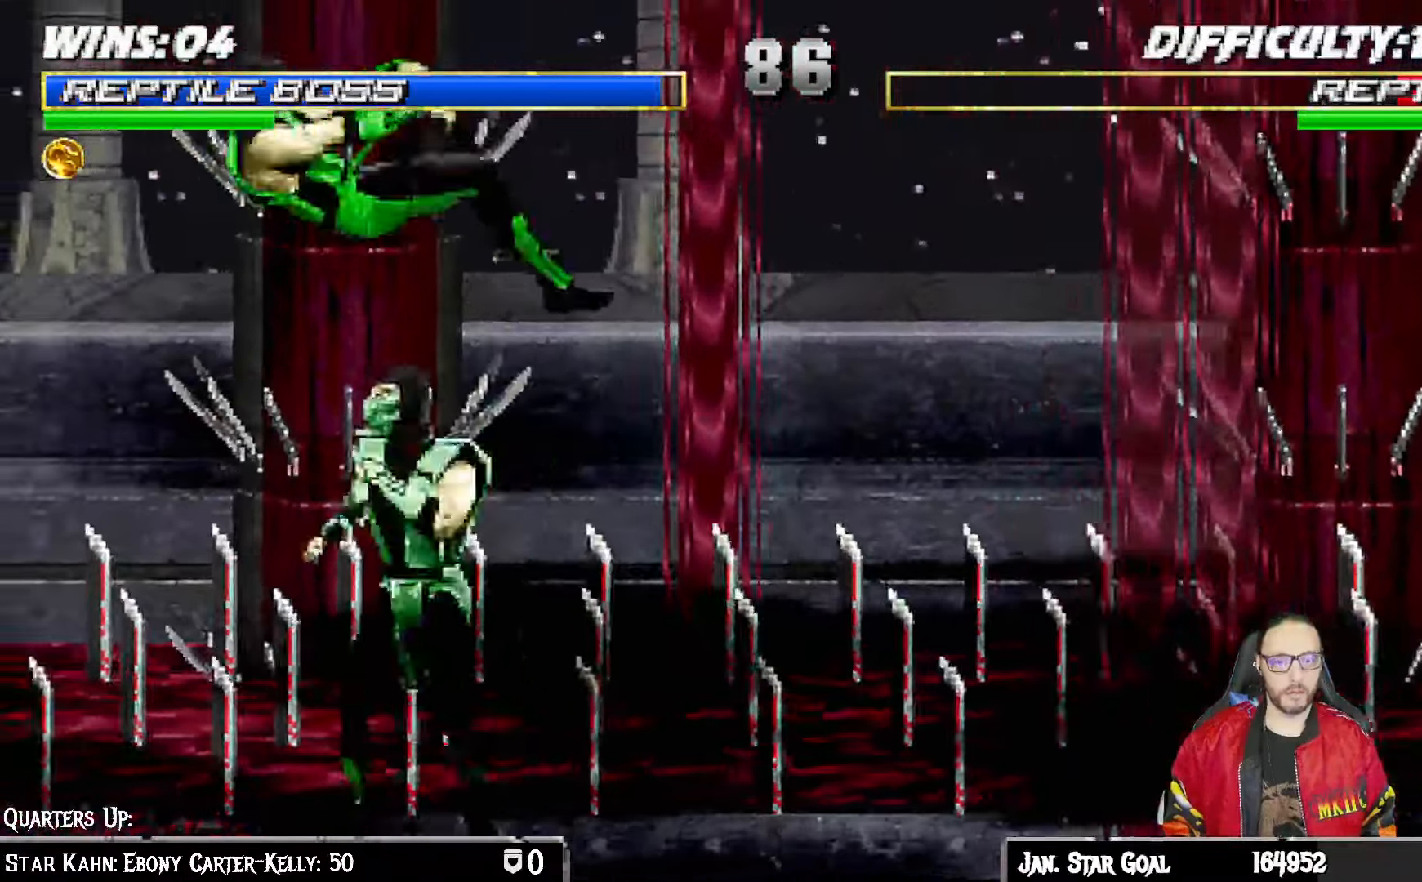
{"dt_ms": 500, "buttons": ["CROSS", "SQUARE", "DPAD_LEFT"], "left_stick": "center", "right_stick": "center"}
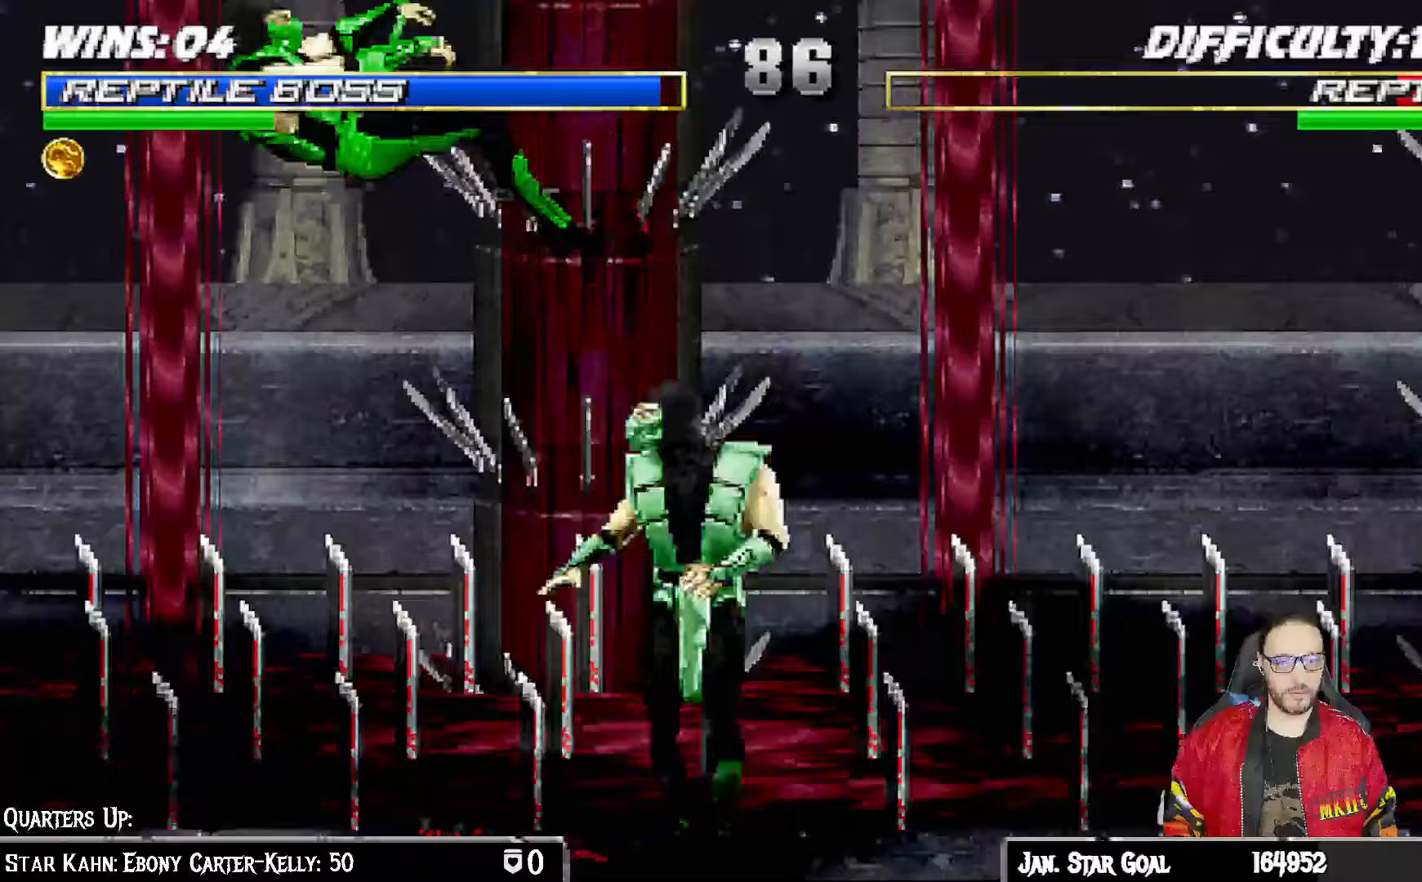
{"dt_ms": 1000, "buttons": ["SQUARE"], "left_stick": "center", "right_stick": "center"}
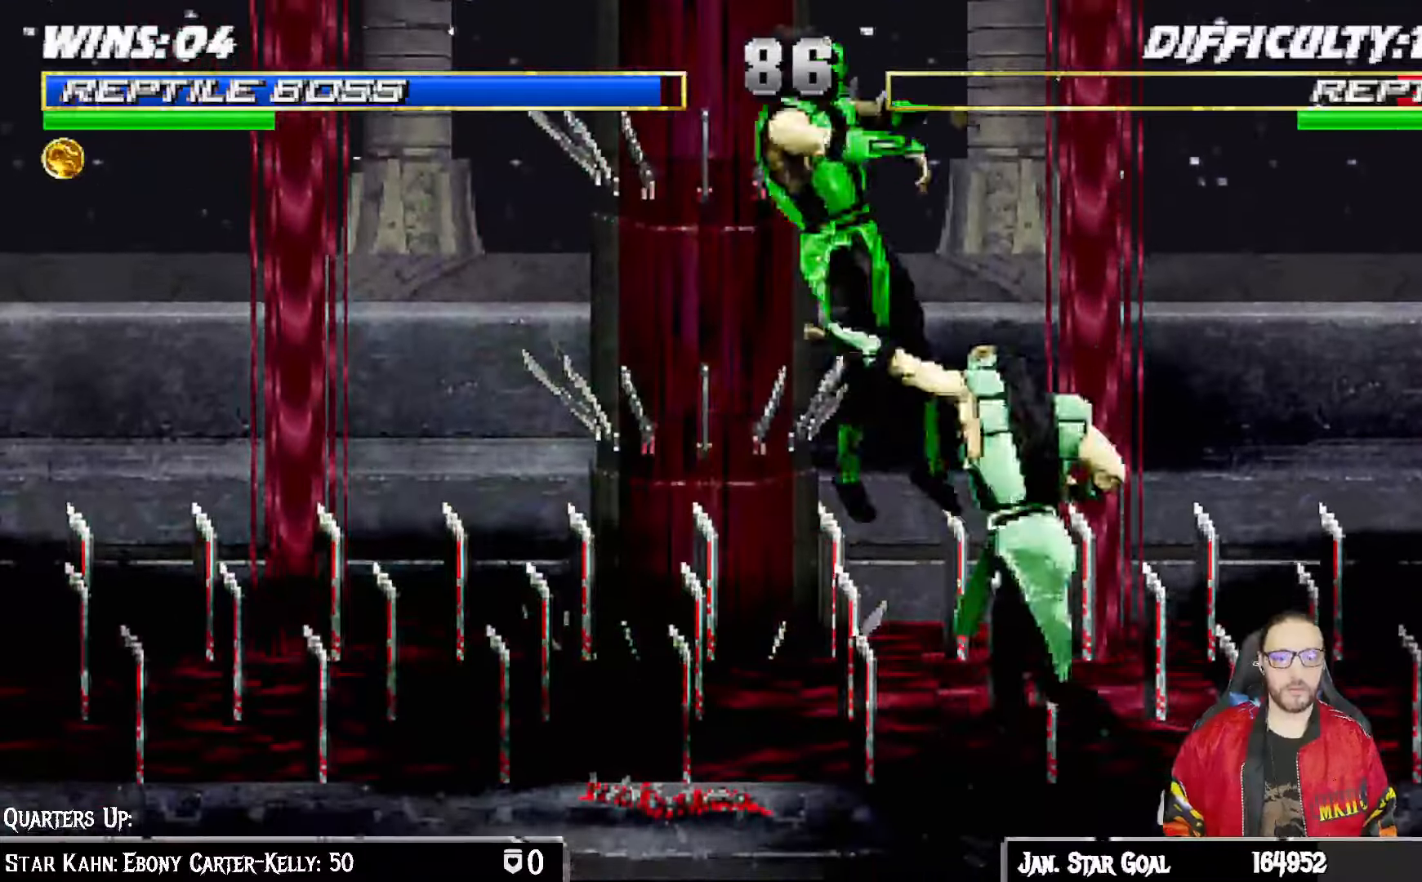
{"dt_ms": 500, "buttons": ["SQUARE"], "left_stick": "center", "right_stick": "center", "events": [[17, "SQUARE", "up"], [83, "DPAD_LEFT", "down"], [83, "L1", "down"], [233, "DPAD_LEFT", "up"], [233, "L1", "up"], [333, "DPAD_LEFT", "down"], [333, "L1", "down"], [417, "SQUARE", "down"], [433, "DPAD_LEFT", "up"], [467, "L1", "up"]]}
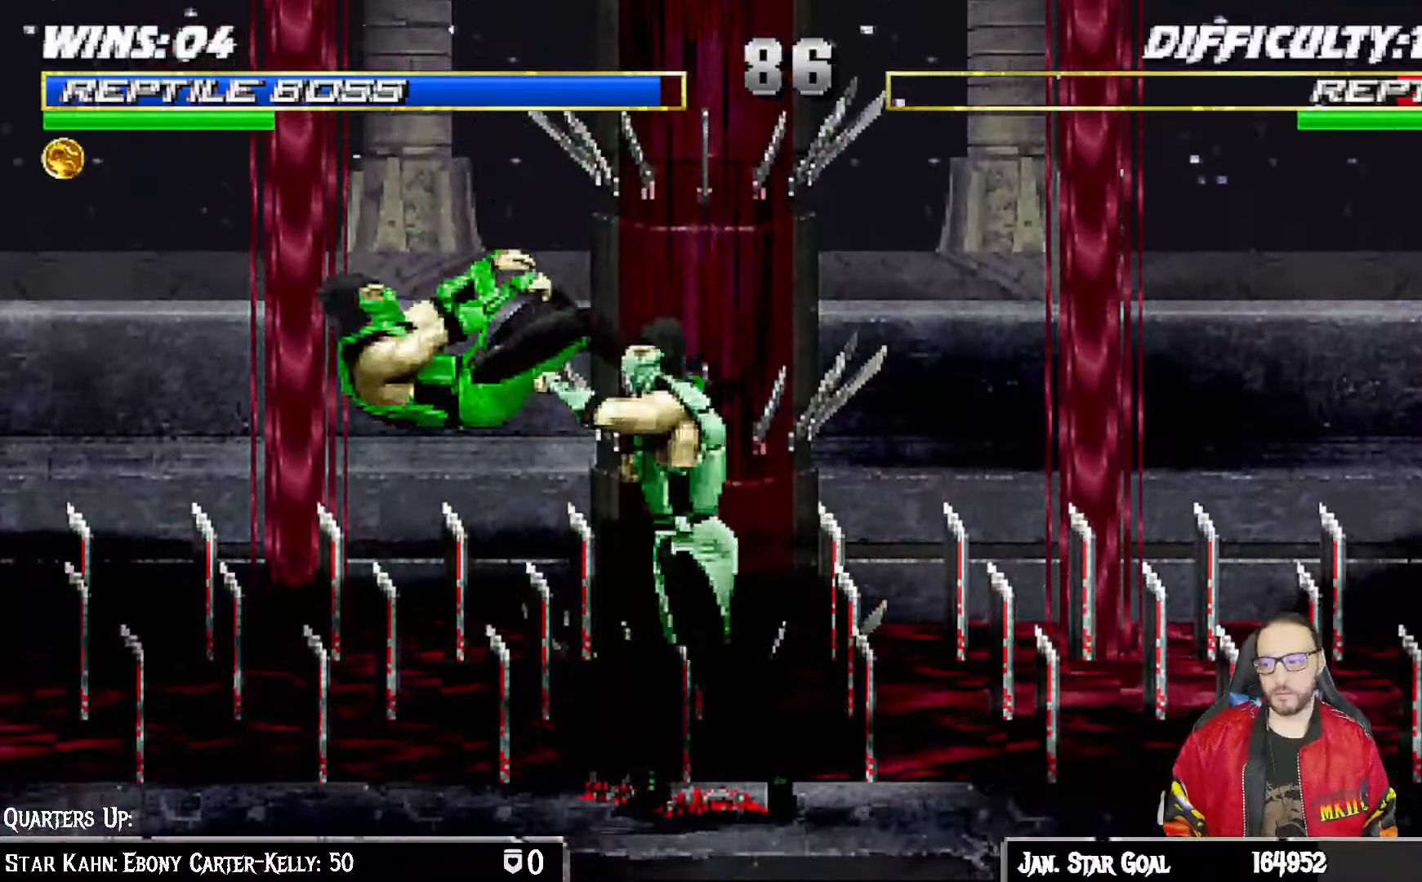
{"dt_ms": 500, "buttons": ["L1", "DPAD_LEFT"], "left_stick": "center", "right_stick": "center", "events": [[100, "SQUARE", "up"], [250, "L1", "down"], [283, "DPAD_LEFT", "down"], [400, "DPAD_LEFT", "up"], [450, "L1", "up"], [467, "L1", "down"], [483, "DPAD_LEFT", "down"]]}
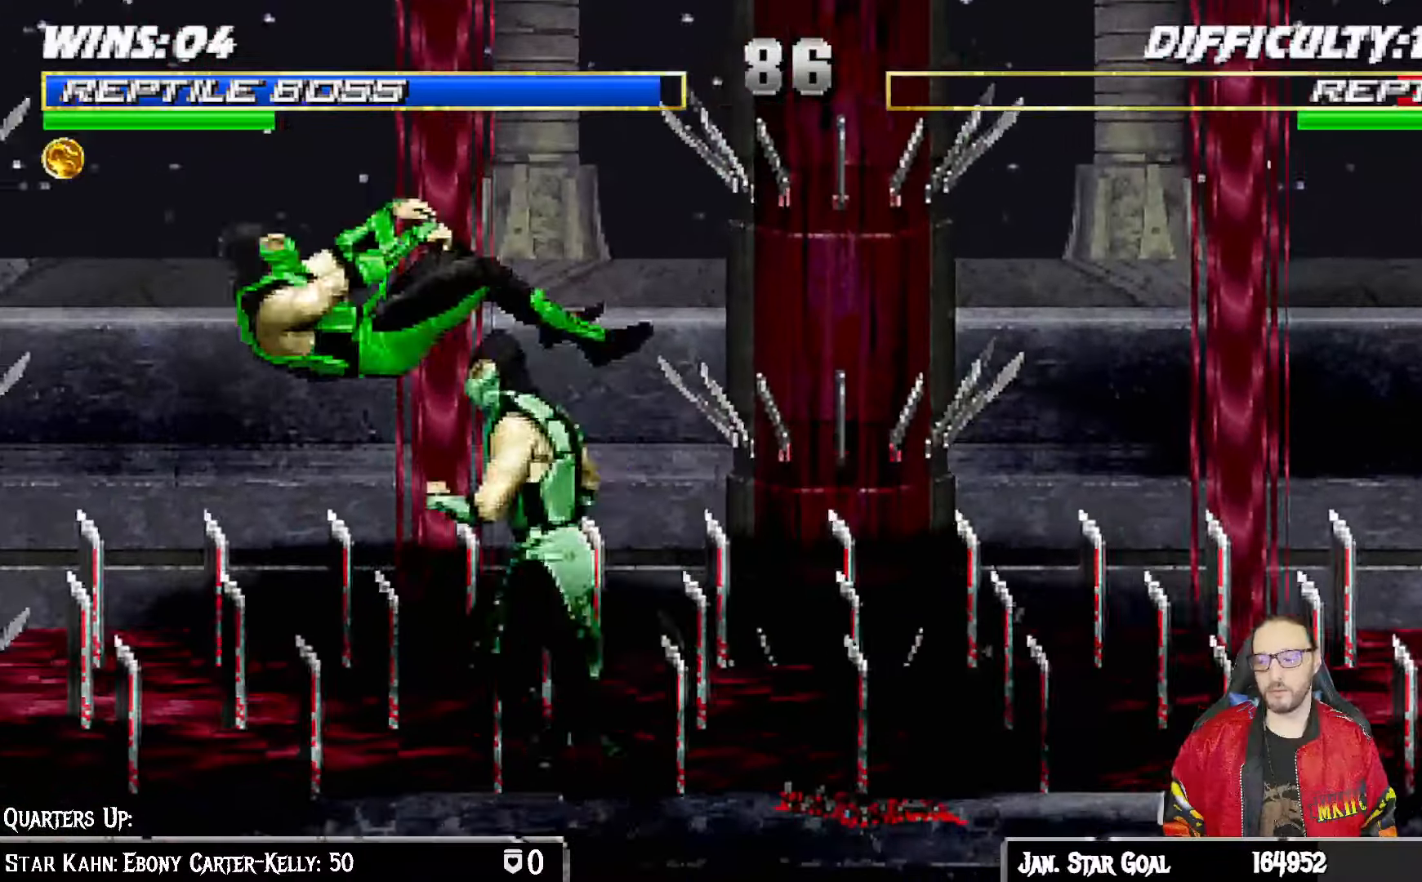
{"dt_ms": 500, "buttons": ["CROSS", "SQUARE", "DPAD_LEFT"], "left_stick": "center", "right_stick": "center", "events": [[17, "SQUARE", "down"], [100, "DPAD_LEFT", "up"], [133, "L1", "up"], [167, "SQUARE", "up"], [267, "DPAD_LEFT", "down"], [317, "DPAD_LEFT", "up"], [417, "DPAD_LEFT", "down"], [500, "CROSS", "down"], [500, "SQUARE", "down"]]}
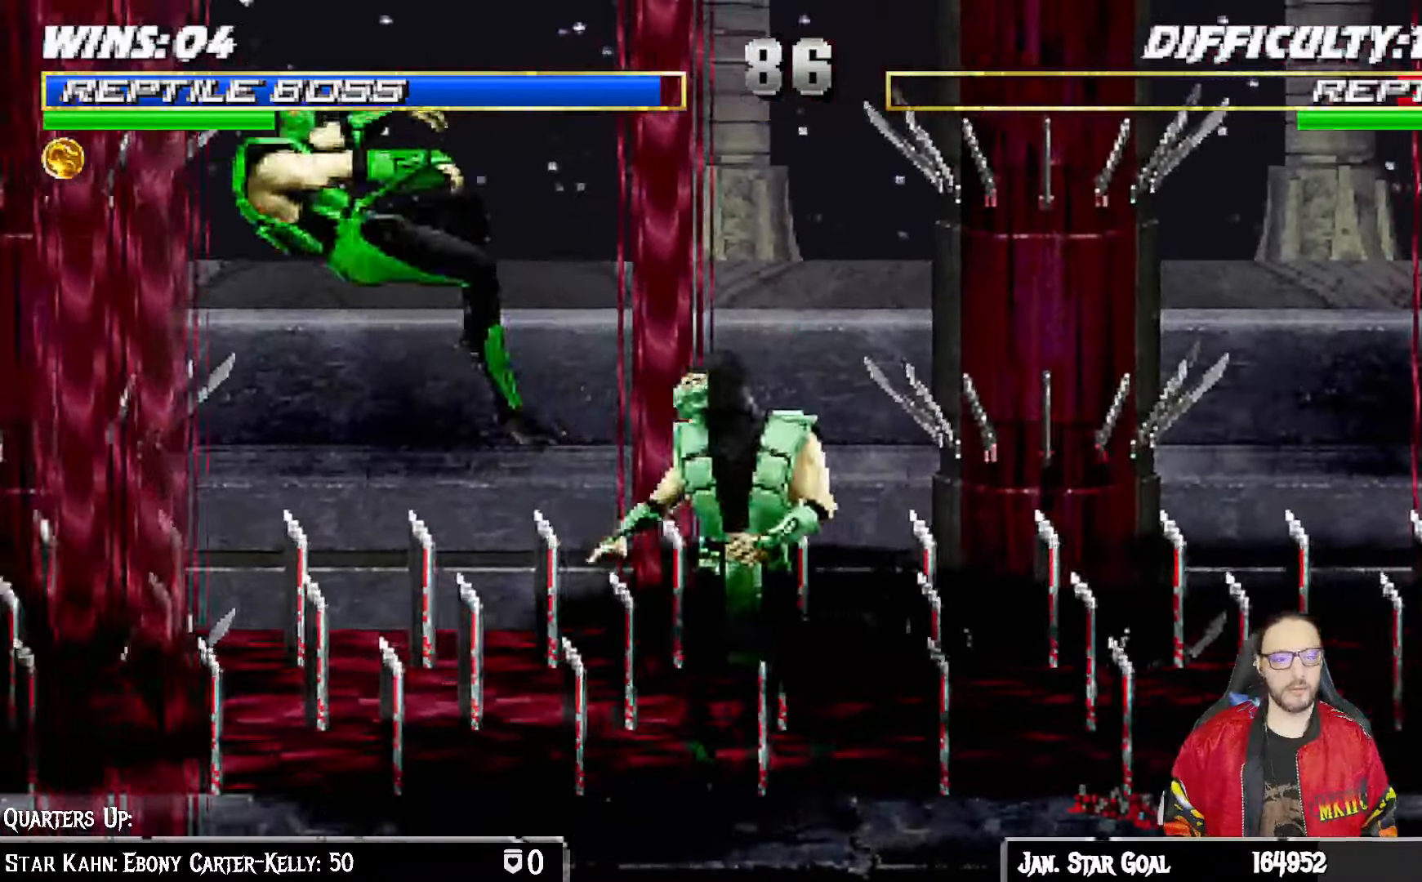
{"dt_ms": 500, "buttons": [], "left_stick": "center", "right_stick": "center", "events": [[67, "DPAD_LEFT", "up"], [250, "CROSS", "up"], [250, "SQUARE", "up"]]}
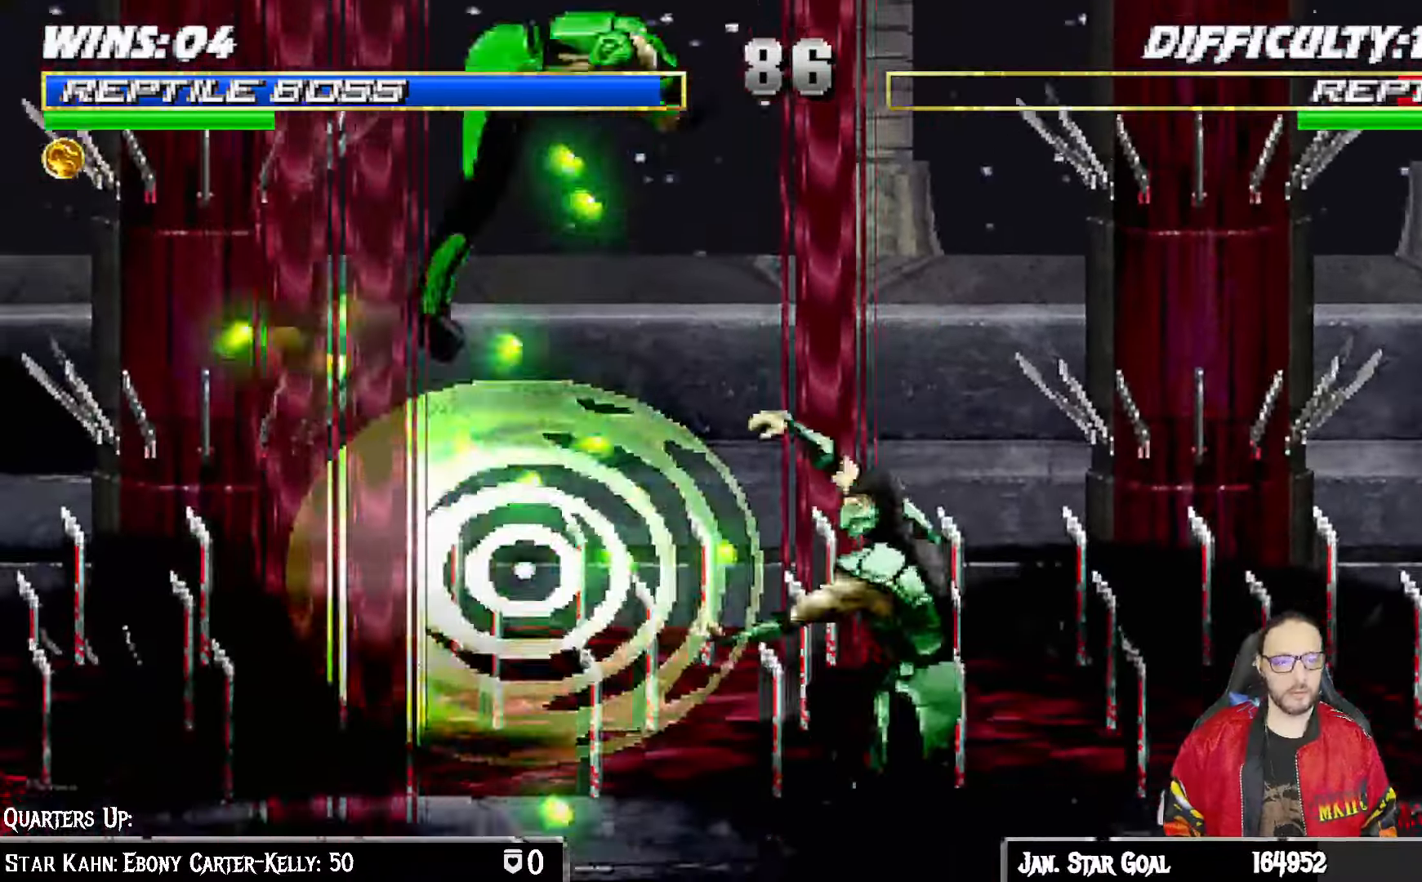
{"dt_ms": 500, "buttons": ["SQUARE", "L1"], "left_stick": "center", "right_stick": "center", "events": [[300, "DPAD_RIGHT", "down"], [333, "L1", "down"], [483, "SQUARE", "down"], [500, "DPAD_RIGHT", "up"]]}
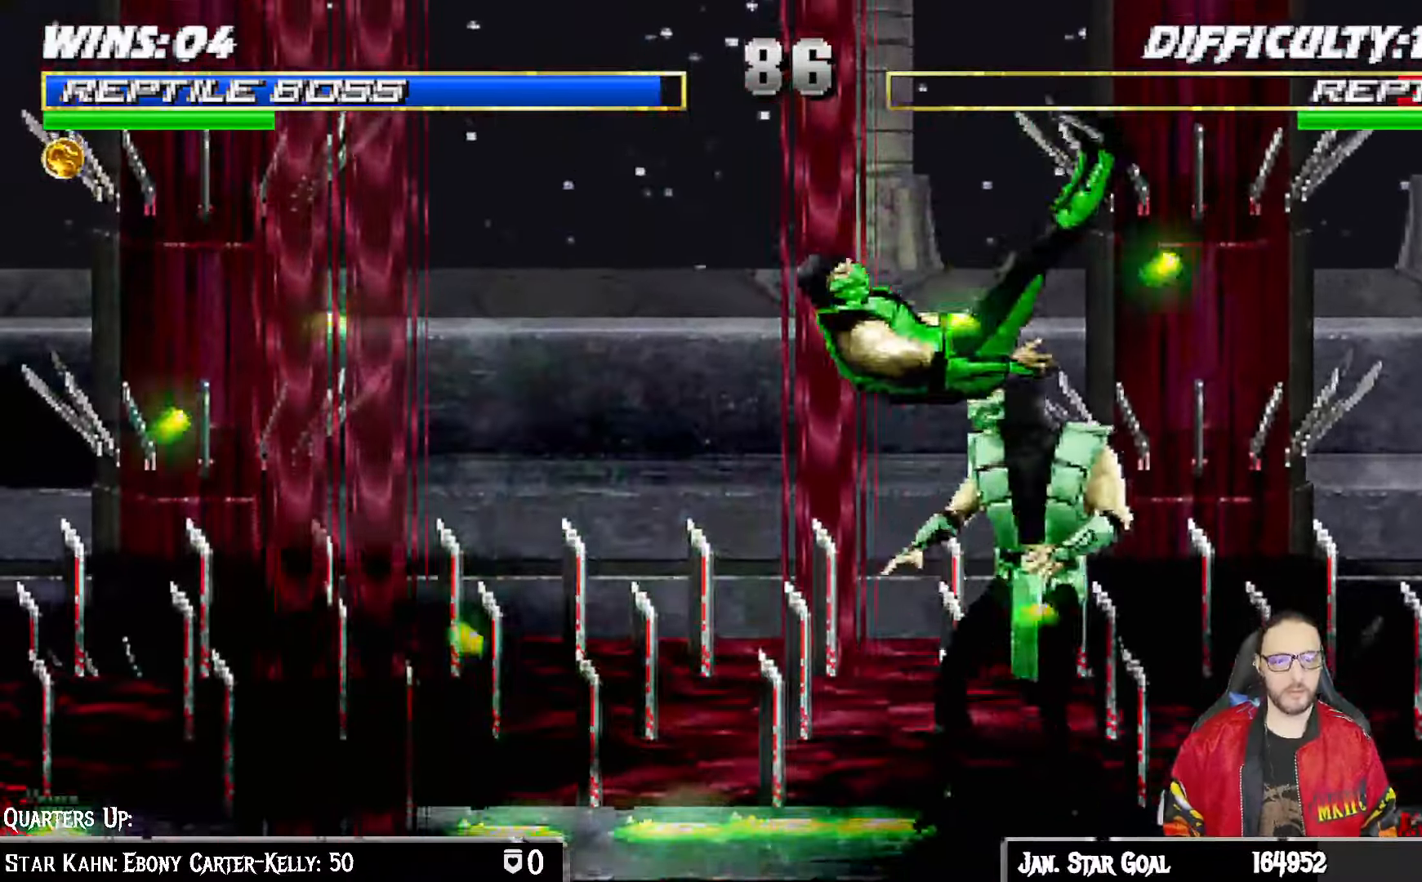
{"dt_ms": 500, "buttons": ["L1", "DPAD_LEFT"], "left_stick": "center", "right_stick": "center", "events": [[33, "L1", "up"], [133, "SQUARE", "up"], [217, "DPAD_LEFT", "down"], [233, "L1", "down"], [400, "DPAD_LEFT", "up"], [417, "L1", "up"], [483, "L1", "down"], [500, "DPAD_LEFT", "down"]]}
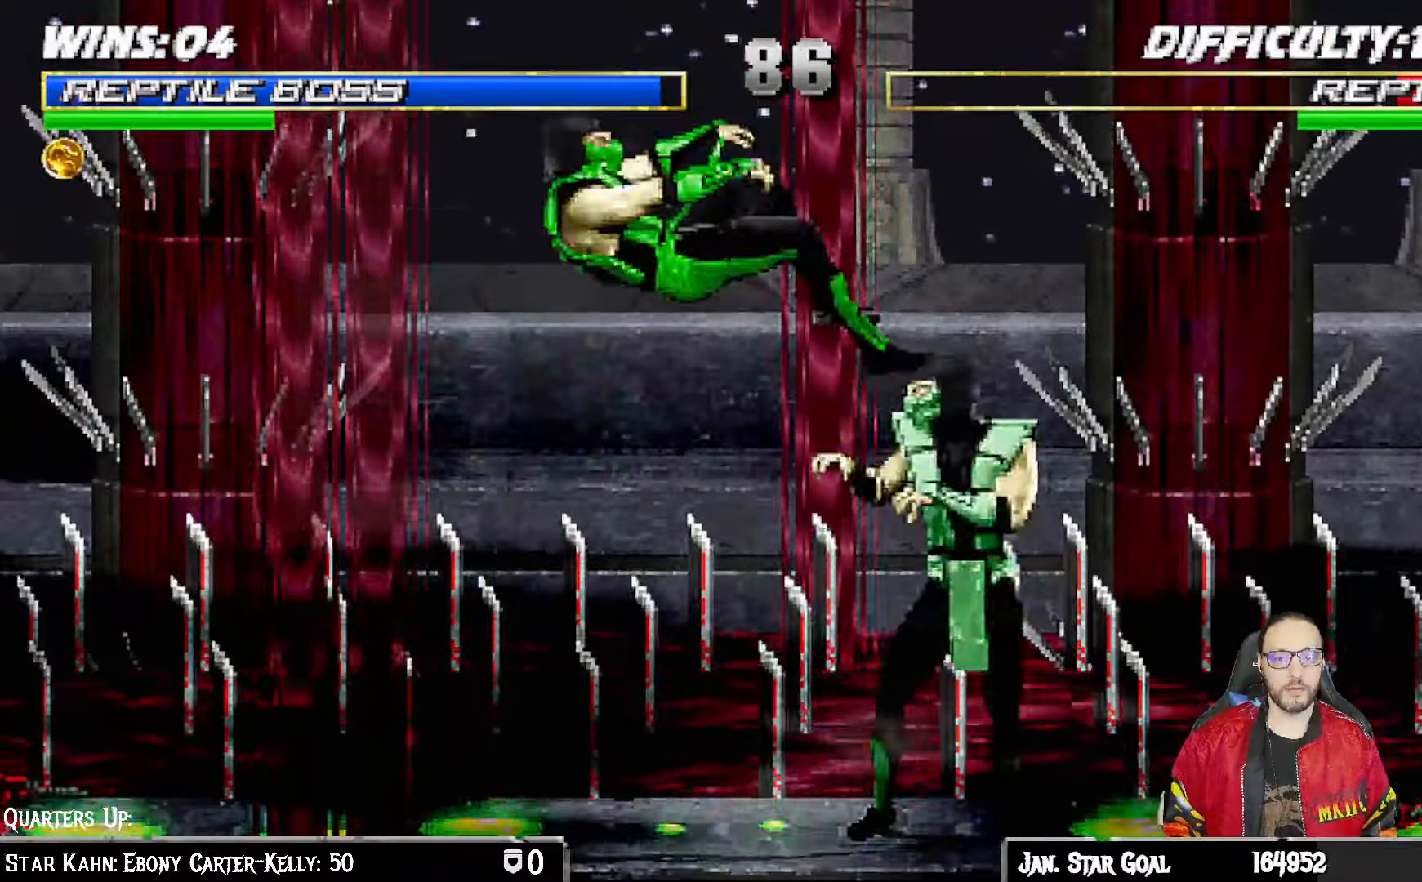
{"dt_ms": 500, "buttons": ["L1", "DPAD_LEFT"], "left_stick": "center", "right_stick": "center", "events": [[50, "SQUARE", "down"], [117, "DPAD_LEFT", "up"], [133, "L1", "up"], [217, "SQUARE", "up"], [383, "DPAD_LEFT", "down"], [383, "L1", "down"]]}
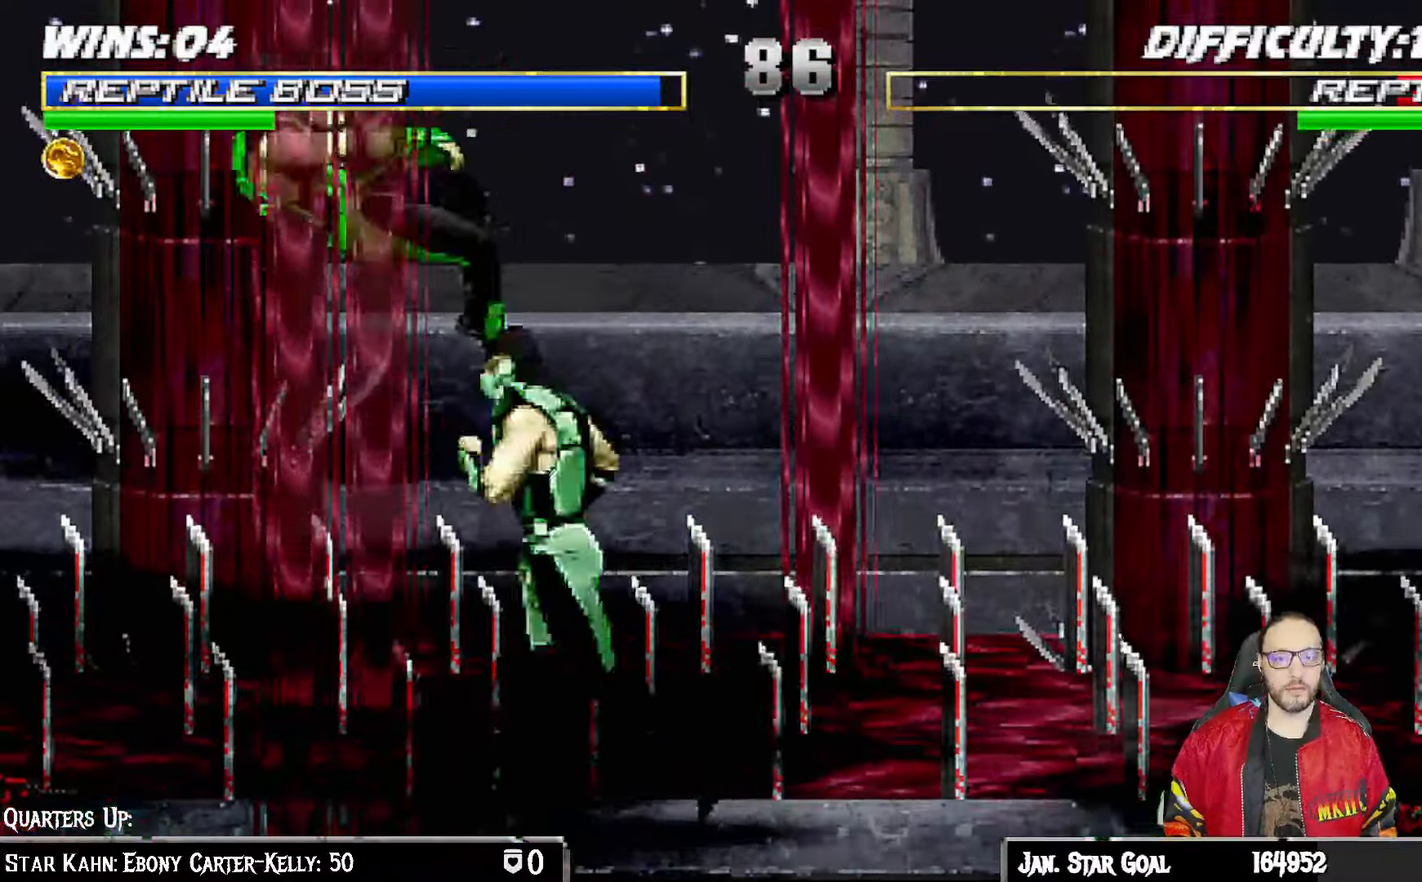
{"dt_ms": 500, "buttons": ["DPAD_LEFT"], "left_stick": "center", "right_stick": "center", "events": [[67, "SQUARE", "down"], [83, "DPAD_LEFT", "up"], [100, "L1", "up"], [233, "SQUARE", "up"], [267, "DPAD_RIGHT", "down"], [367, "DPAD_RIGHT", "up"], [400, "DPAD_LEFT", "down"]]}
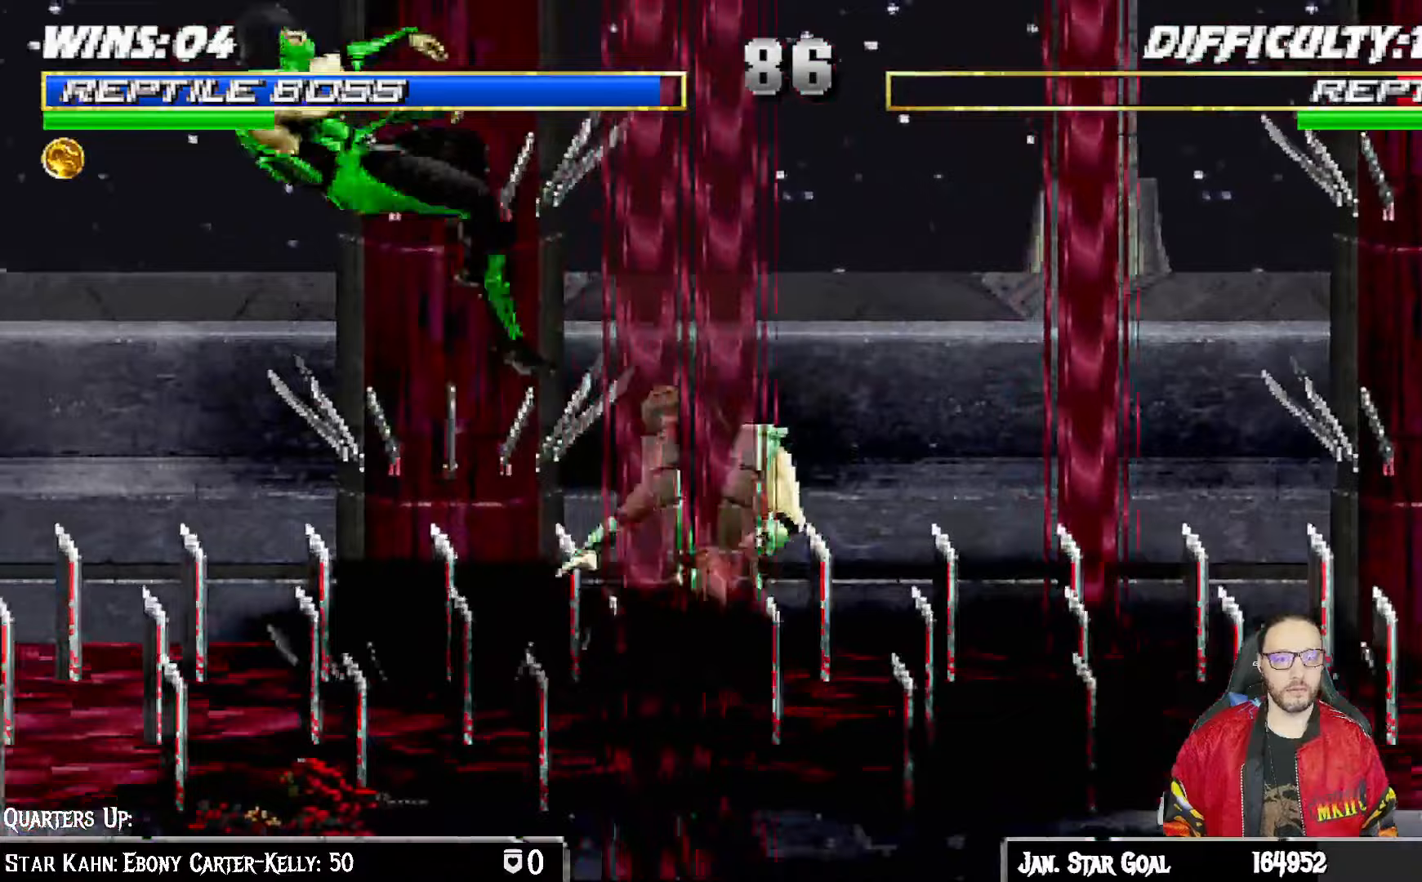
{"dt_ms": 500, "buttons": ["DPAD_RIGHT"], "left_stick": "center", "right_stick": "center", "events": [[17, "DPAD_LEFT", "up"], [17, "TRIANGLE", "down"], [117, "TRIANGLE", "up"], [183, "TRIANGLE", "down"], [350, "TRIANGLE", "up"], [500, "DPAD_RIGHT", "down"]]}
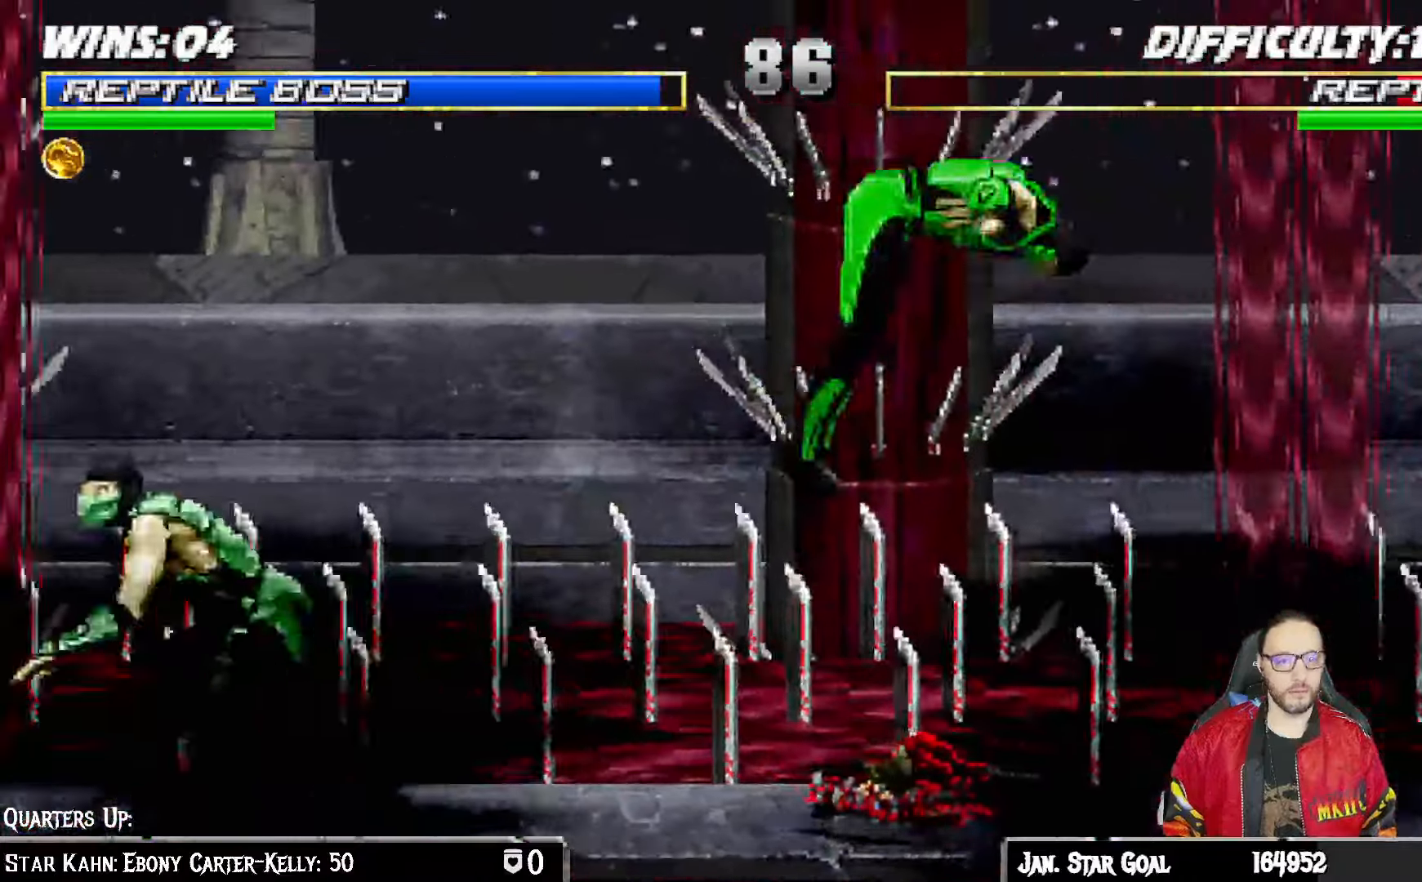
{"dt_ms": 500, "buttons": ["L1", "DPAD_RIGHT"], "left_stick": "center", "right_stick": "center", "events": [[17, "L1", "down"]]}
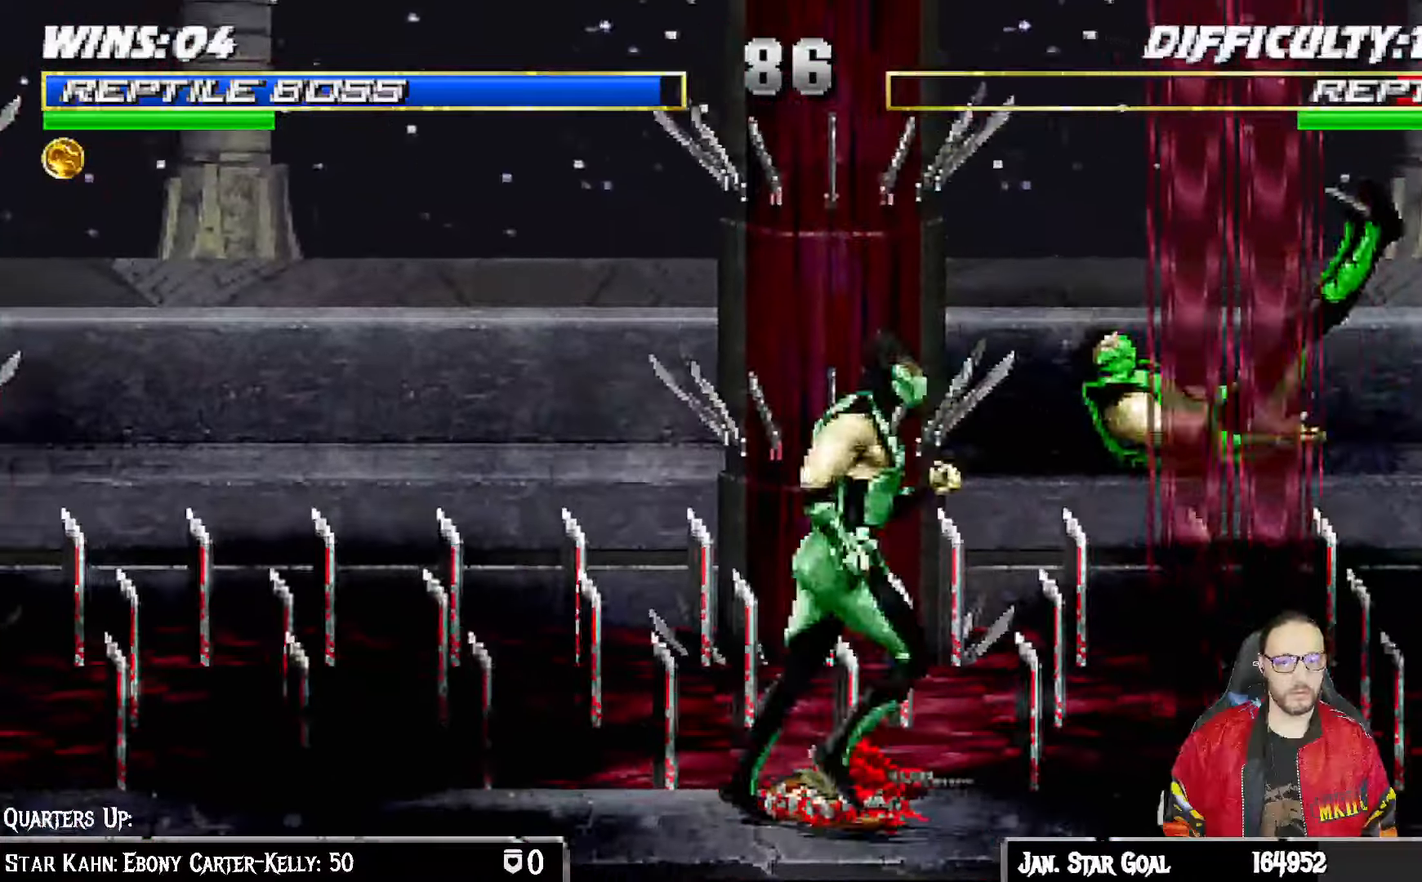
{"dt_ms": 500, "buttons": ["L1", "DPAD_UP", "DPAD_RIGHT"], "left_stick": "center", "right_stick": "center", "events": [[50, "SQUARE", "down"], [200, "L1", "up"], [217, "DPAD_RIGHT", "up"], [233, "SQUARE", "up"], [367, "DPAD_RIGHT", "down"], [367, "L1", "down"], [383, "DPAD_UP", "down"], [400, "DPAD_UP", "up"], [500, "DPAD_UP", "down"]]}
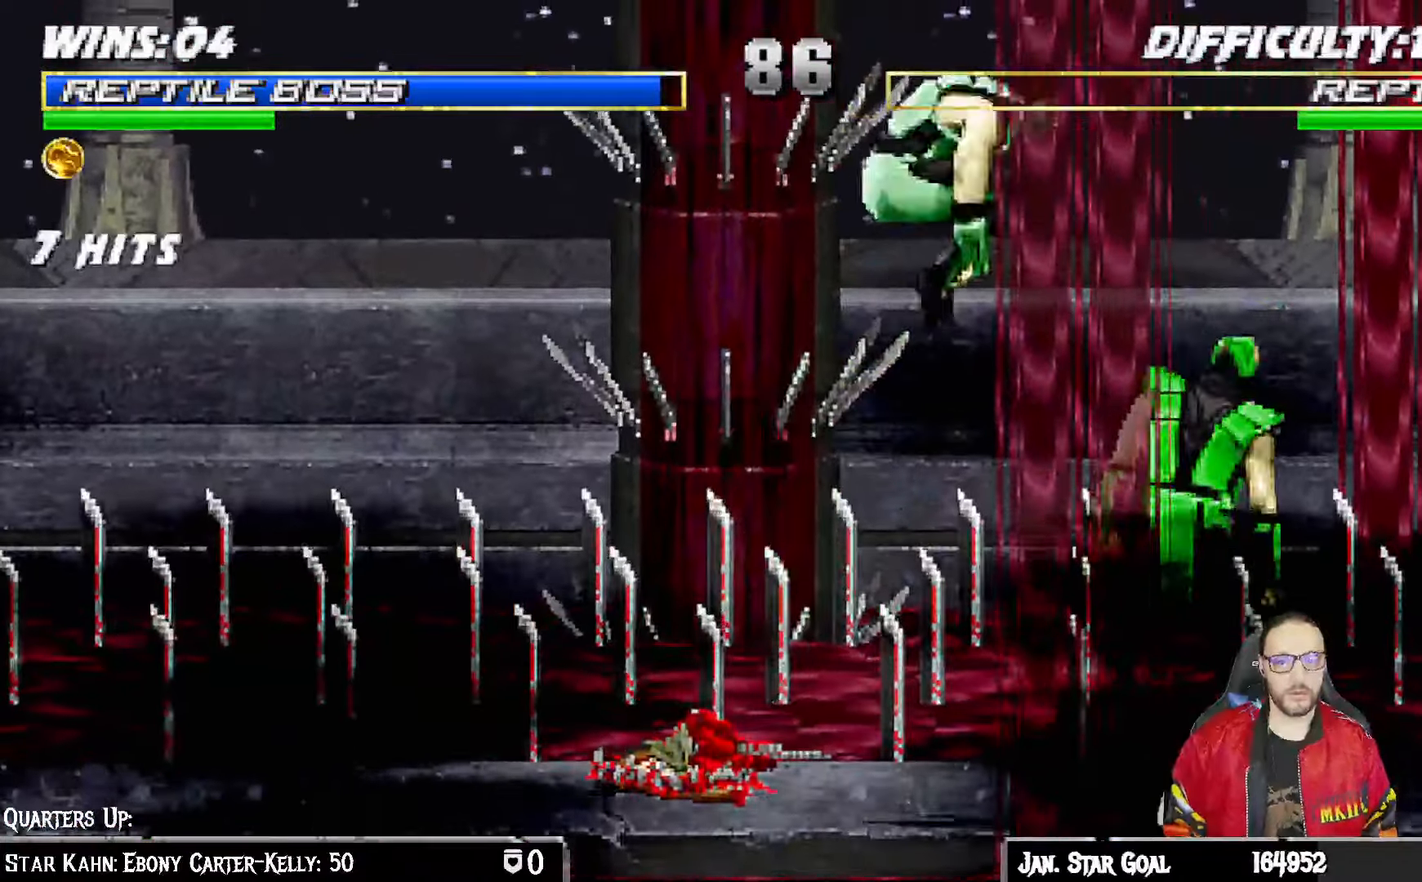
{"dt_ms": 500, "buttons": [], "left_stick": "center", "right_stick": "center", "events": [[183, "DPAD_RIGHT", "up"], [183, "DPAD_UP", "up"], [300, "DPAD_DOWN", "down"], [383, "DPAD_DOWN", "up"], [417, "L1", "up"]]}
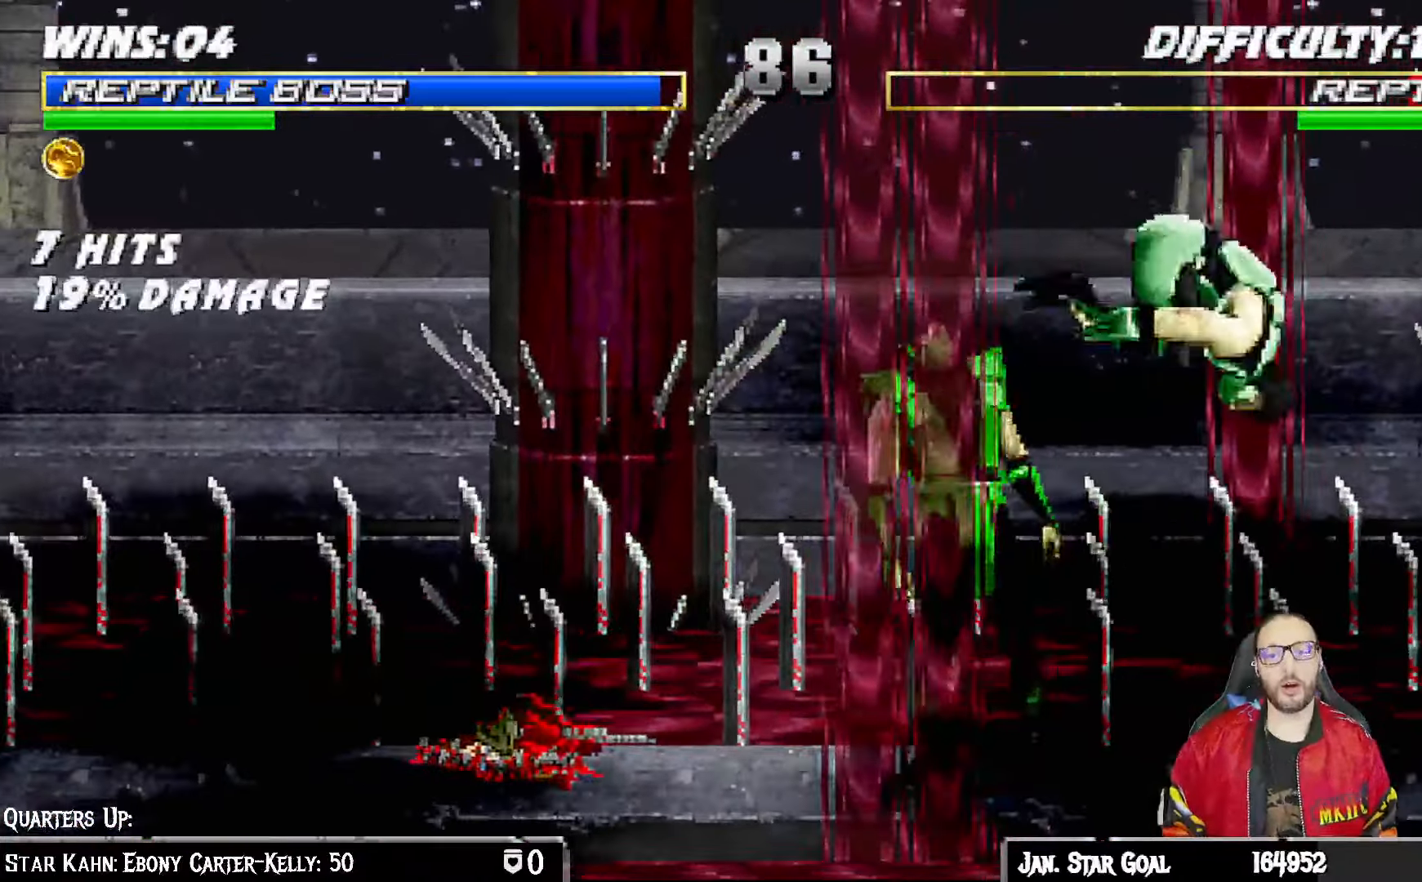
{"dt_ms": 500, "buttons": [], "left_stick": "center", "right_stick": "center", "events": [[100, "L1", "down"], [117, "DPAD_LEFT", "down"], [267, "DPAD_LEFT", "up"], [300, "L1", "up"], [383, "SQUARE", "down"], [450, "SQUARE", "up"]]}
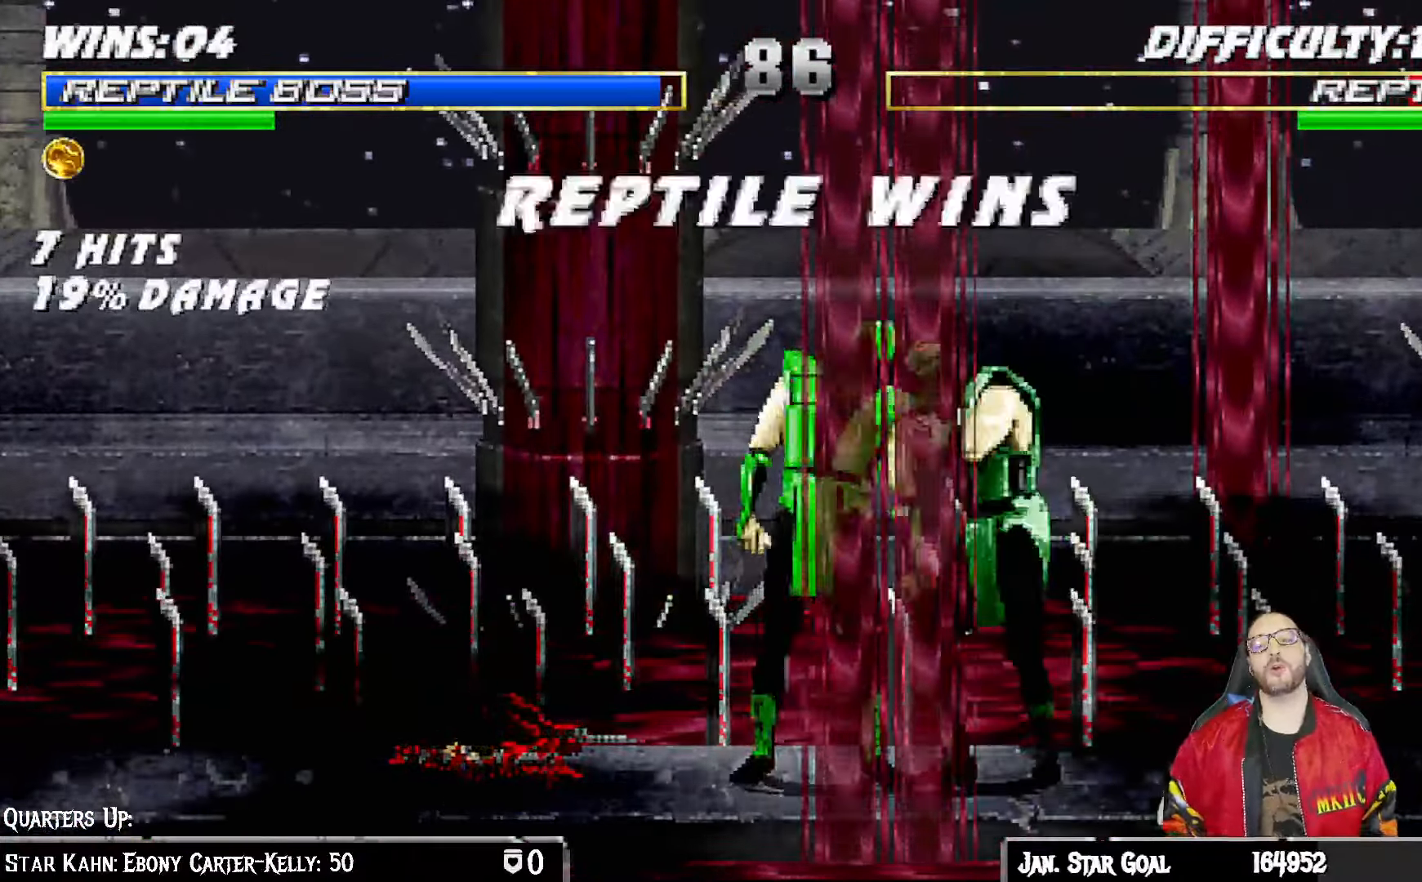
{"dt_ms": 500, "buttons": ["SQUARE", "DPAD_DOWN"], "left_stick": "center", "right_stick": "center", "events": [[33, "SQUARE", "down"], [100, "SQUARE", "up"], [117, "DPAD_DOWN", "down"], [167, "SQUARE", "down"], [217, "DPAD_RIGHT", "down"], [217, "SQUARE", "up"], [267, "DPAD_RIGHT", "up"], [300, "SQUARE", "down"], [367, "SQUARE", "up"], [467, "SQUARE", "down"]]}
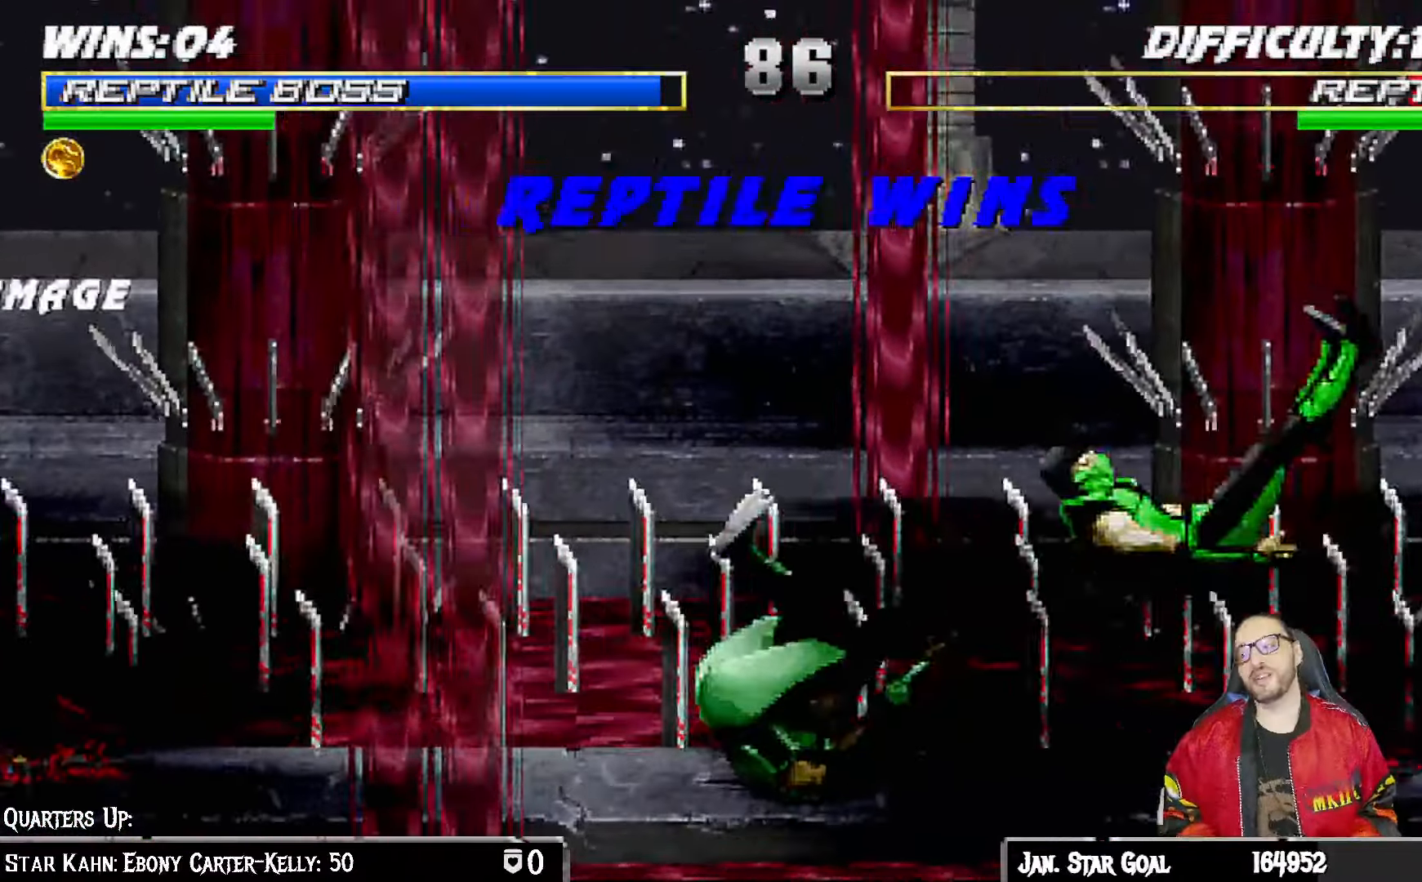
{"dt_ms": 500, "buttons": [], "left_stick": "center", "right_stick": "center", "events": [[33, "DPAD_DOWN", "up"], [50, "SQUARE", "up"]]}
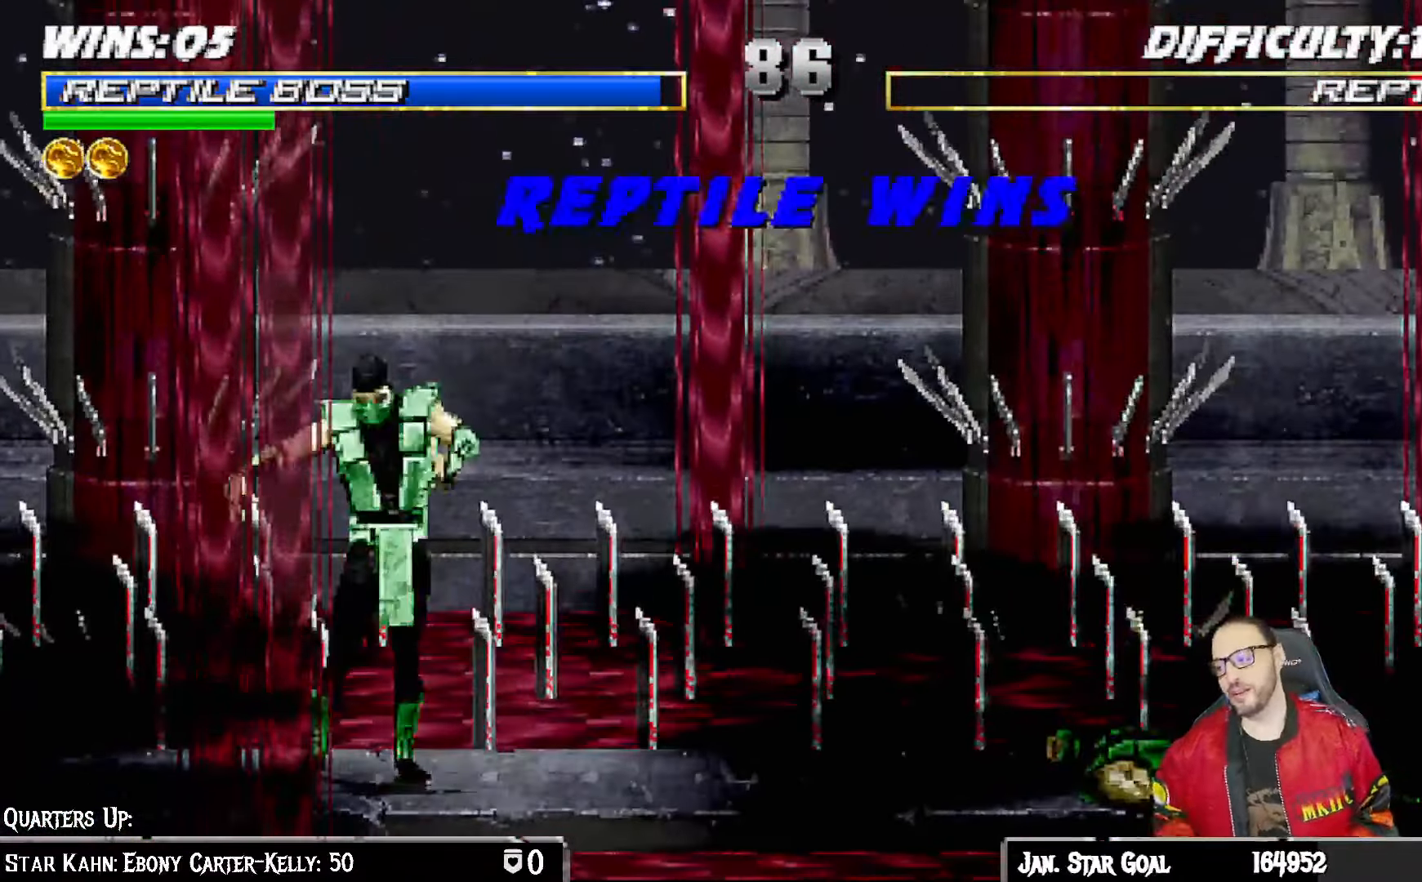
{"dt_ms": 500, "buttons": [], "left_stick": "center", "right_stick": "center", "events": []}
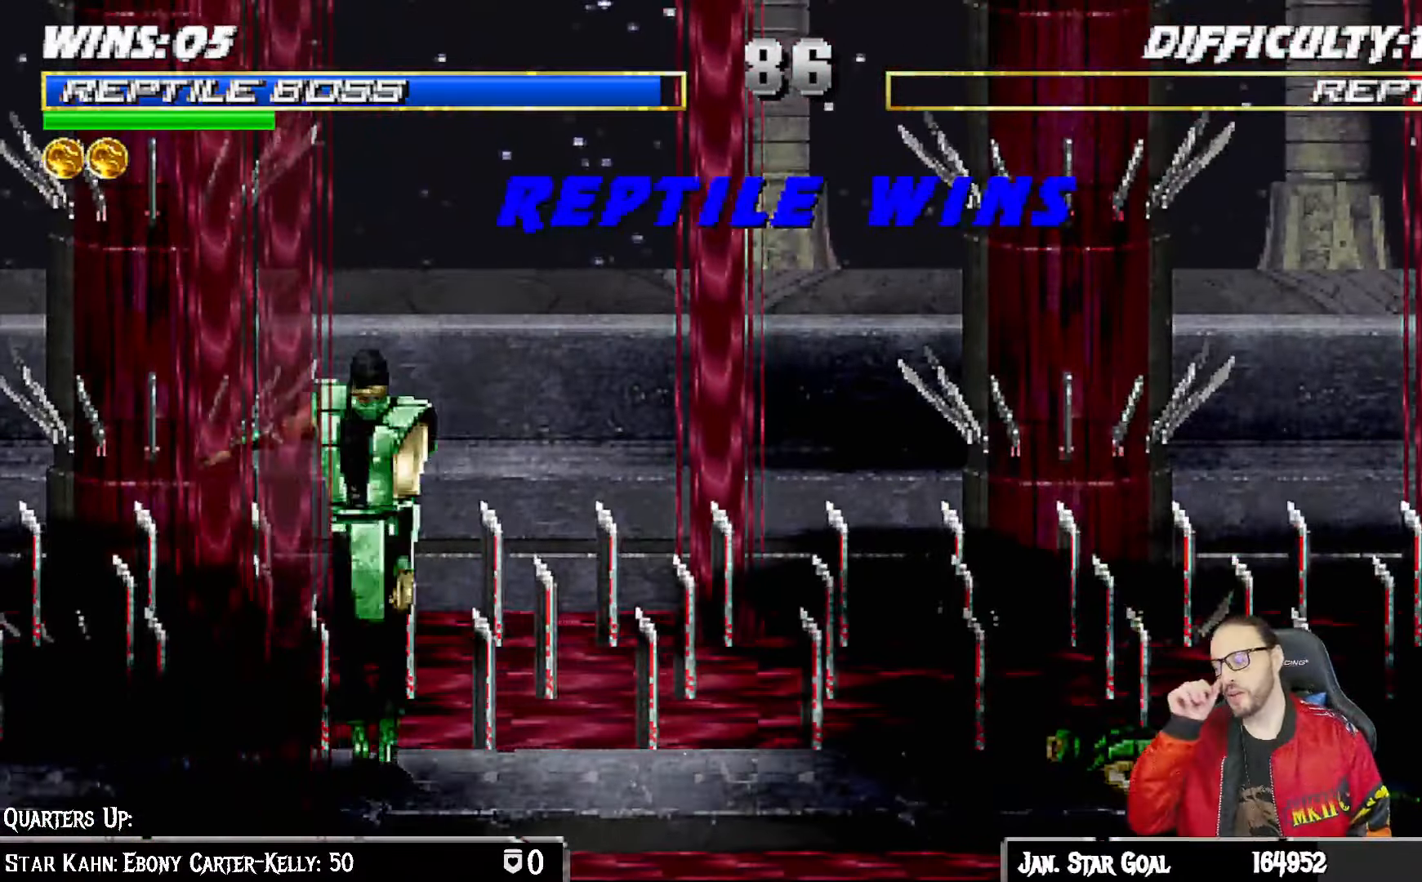
{"dt_ms": 500, "buttons": [], "left_stick": "center", "right_stick": "center", "events": []}